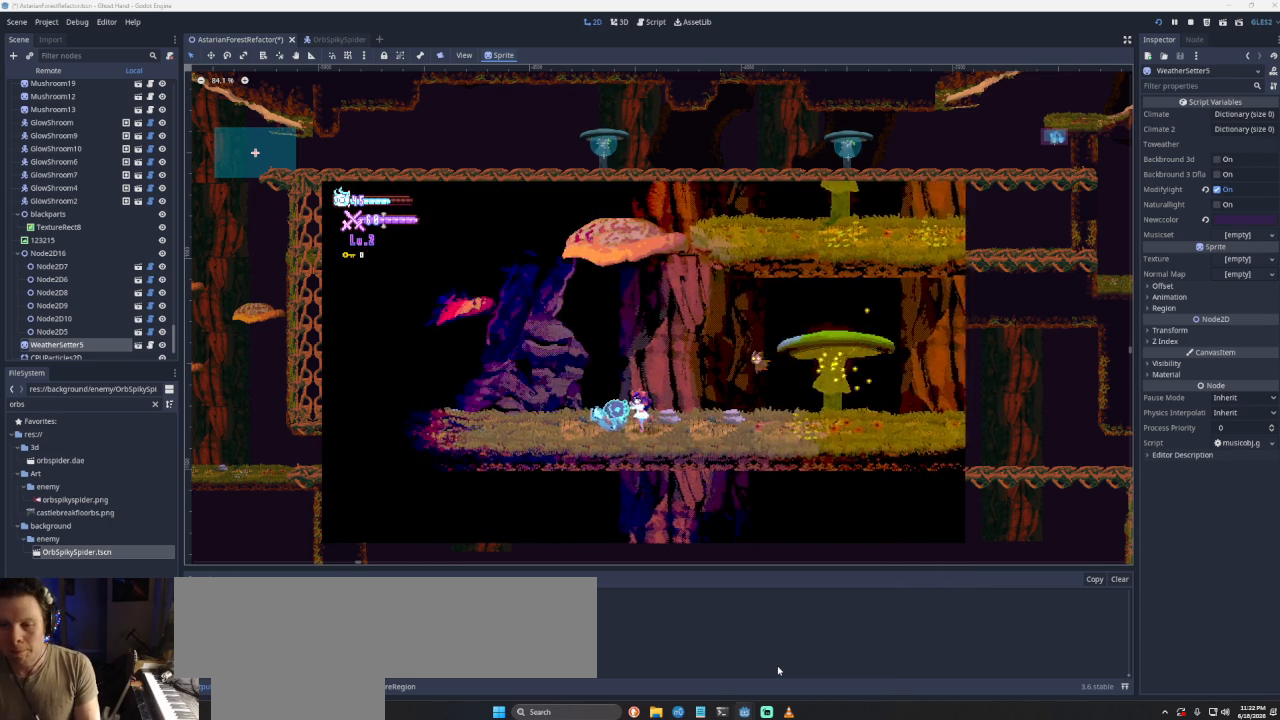
Gameplay with a controller (PlayStation layout); each line is a JSON object with the inputs held at the frame after it. "events" lists button and stick changes between this image and that frame as [ms after this image, input, new state], when the widget could be followed in between.
{"buttons": [], "left_stick": "left", "right_stick": "center", "events": [[100, "CROSS", "down"], [467, "CROSS", "up"]]}
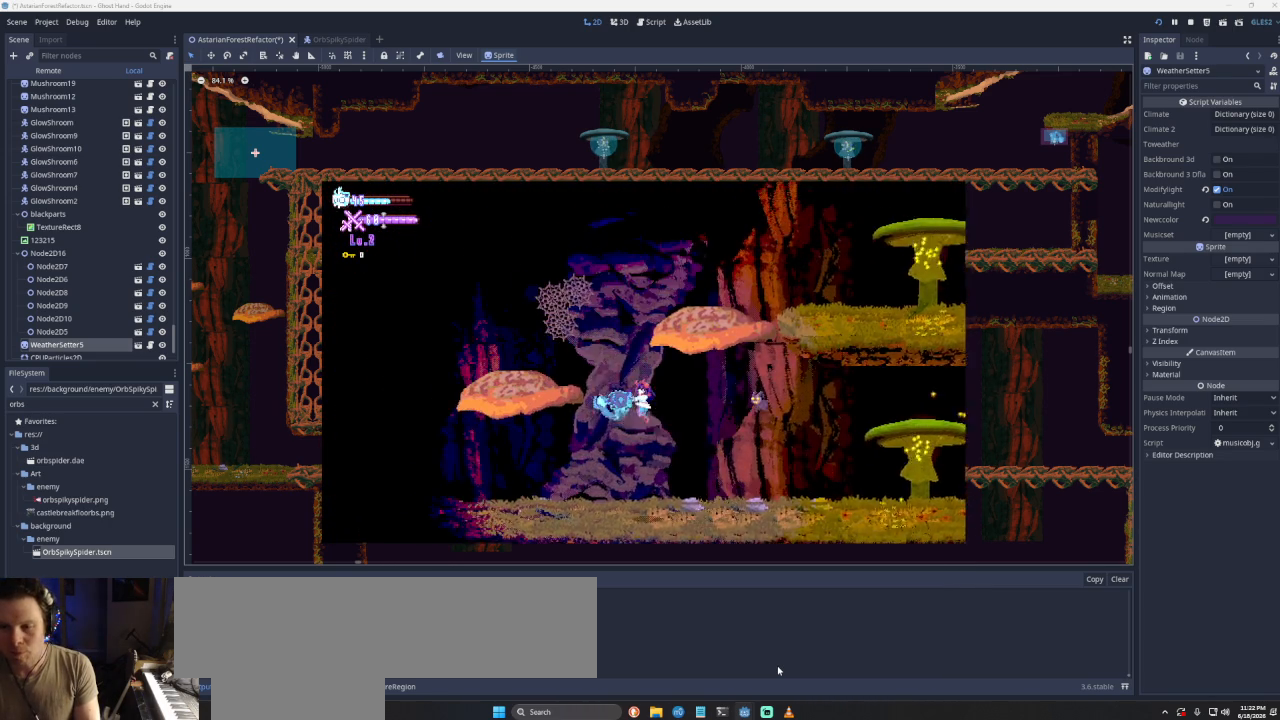
{"buttons": [], "left_stick": "center", "right_stick": "center", "events": [[33, "CROSS", "down"], [300, "CROSS", "up"], [433, "left_stick", "center"]]}
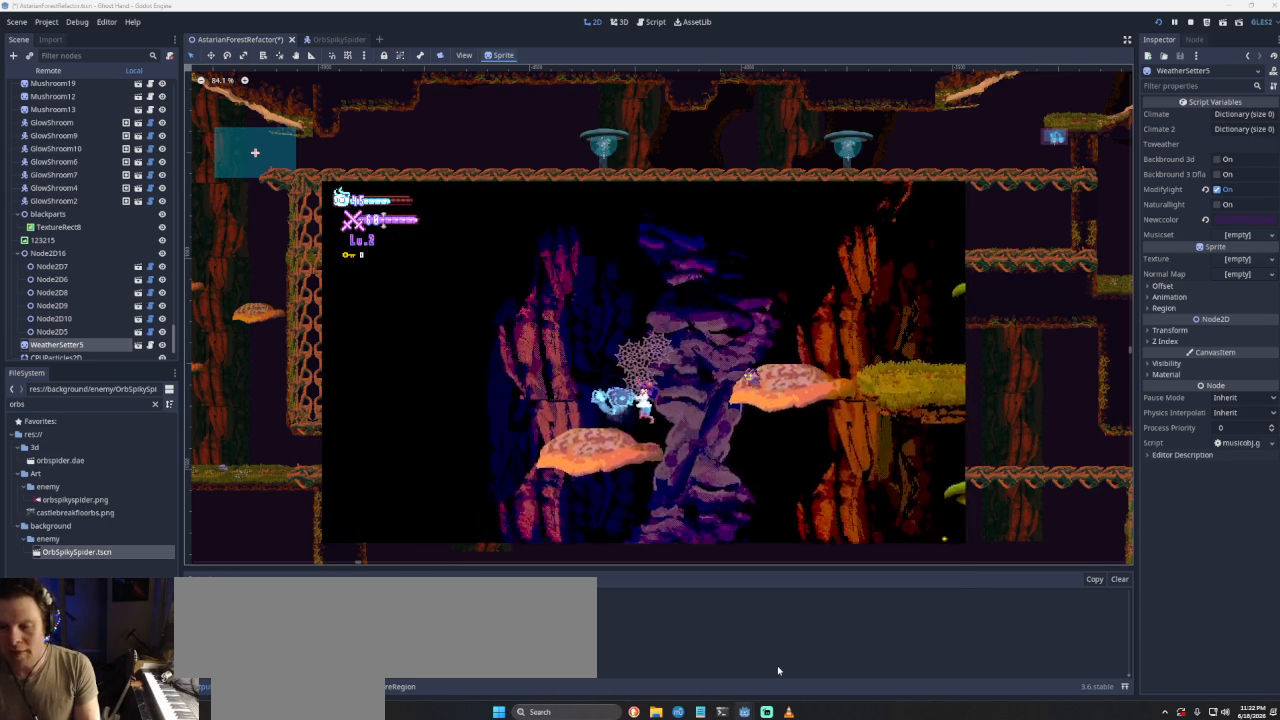
{"buttons": ["CROSS"], "left_stick": "right", "right_stick": "center", "events": [[100, "left_stick", "right"], [267, "CROSS", "down"]]}
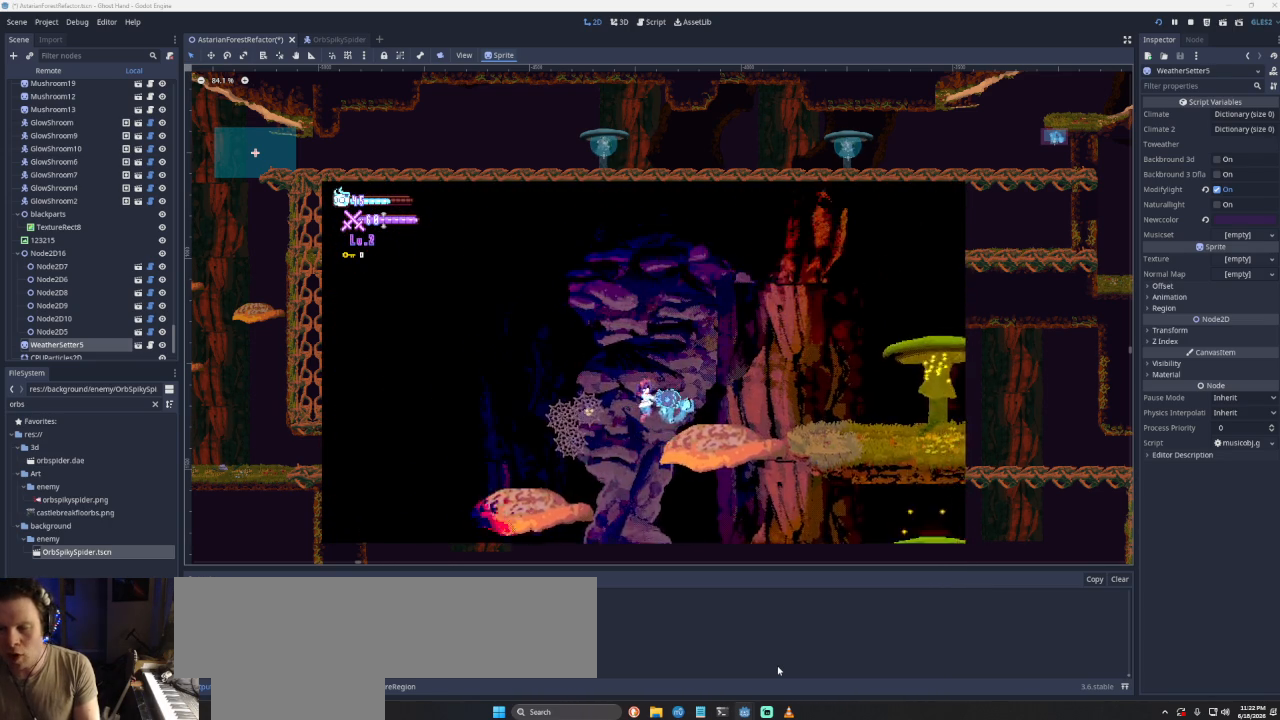
{"buttons": ["CROSS"], "left_stick": "right", "right_stick": "center", "events": [[100, "CROSS", "up"], [467, "CROSS", "down"]]}
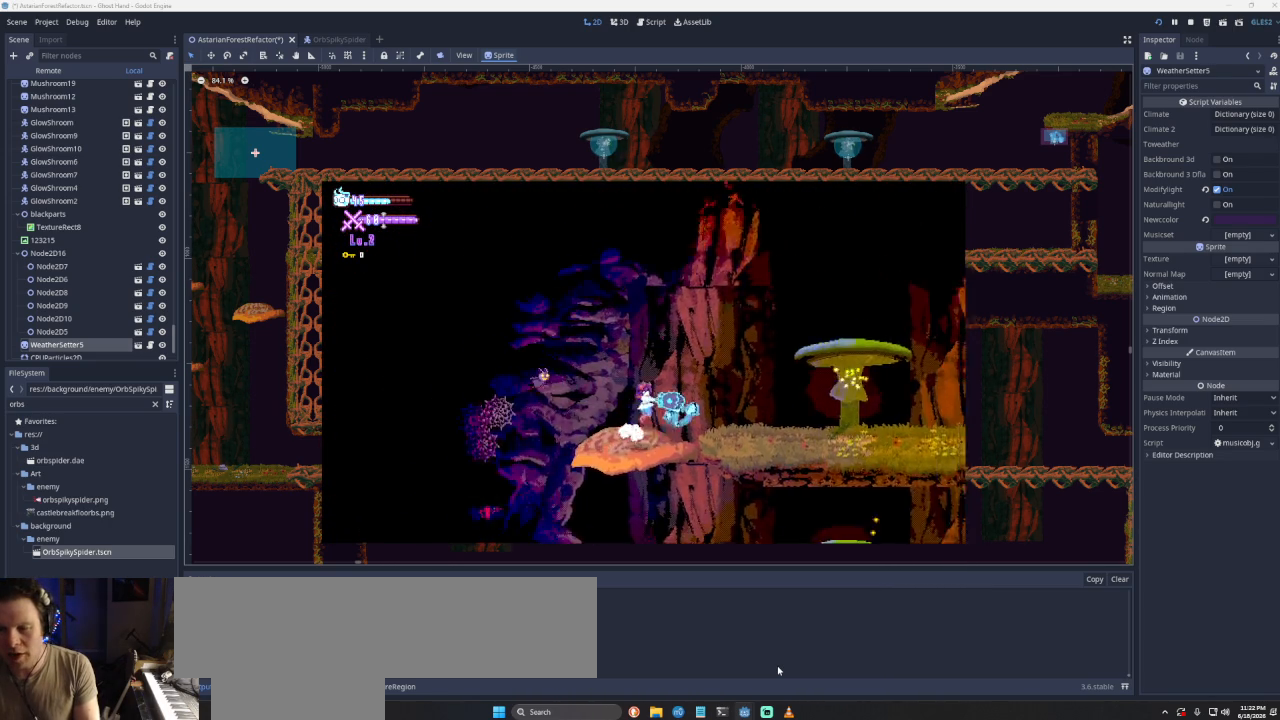
{"buttons": [], "left_stick": "right", "right_stick": "center", "events": [[200, "CROSS", "up"]]}
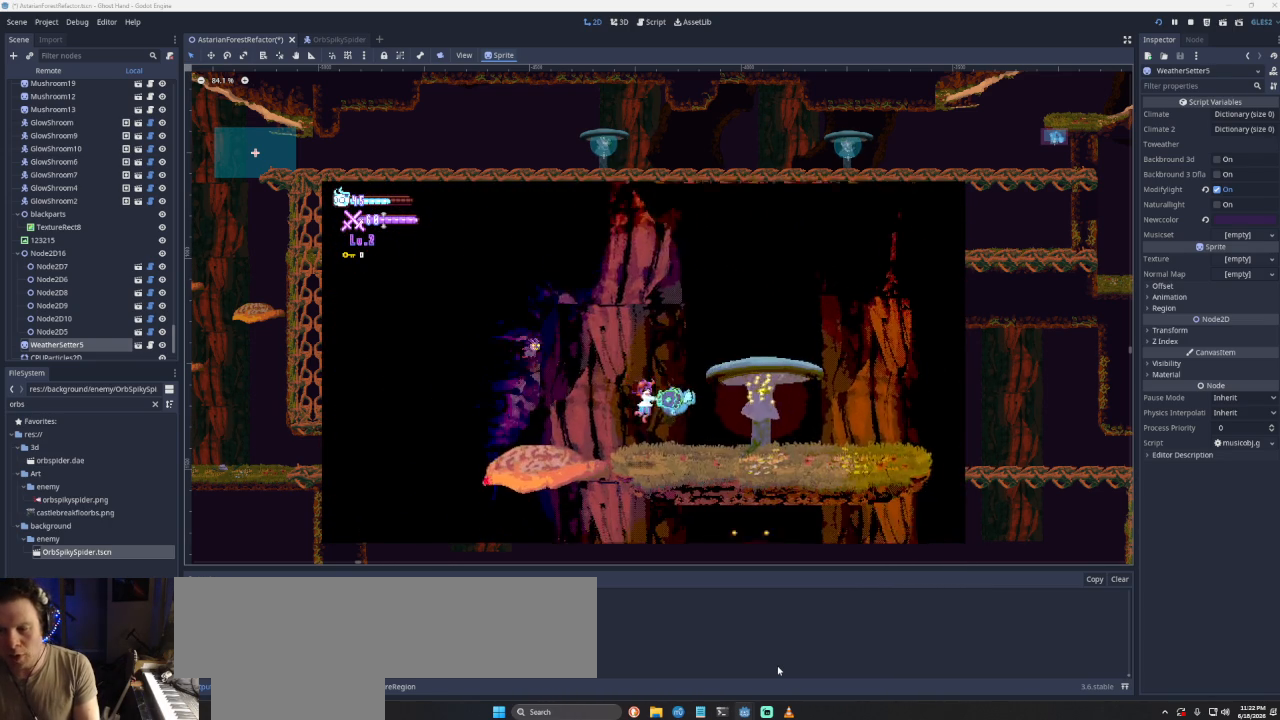
{"buttons": ["CROSS"], "left_stick": "right", "right_stick": "center", "events": [[267, "CROSS", "down"]]}
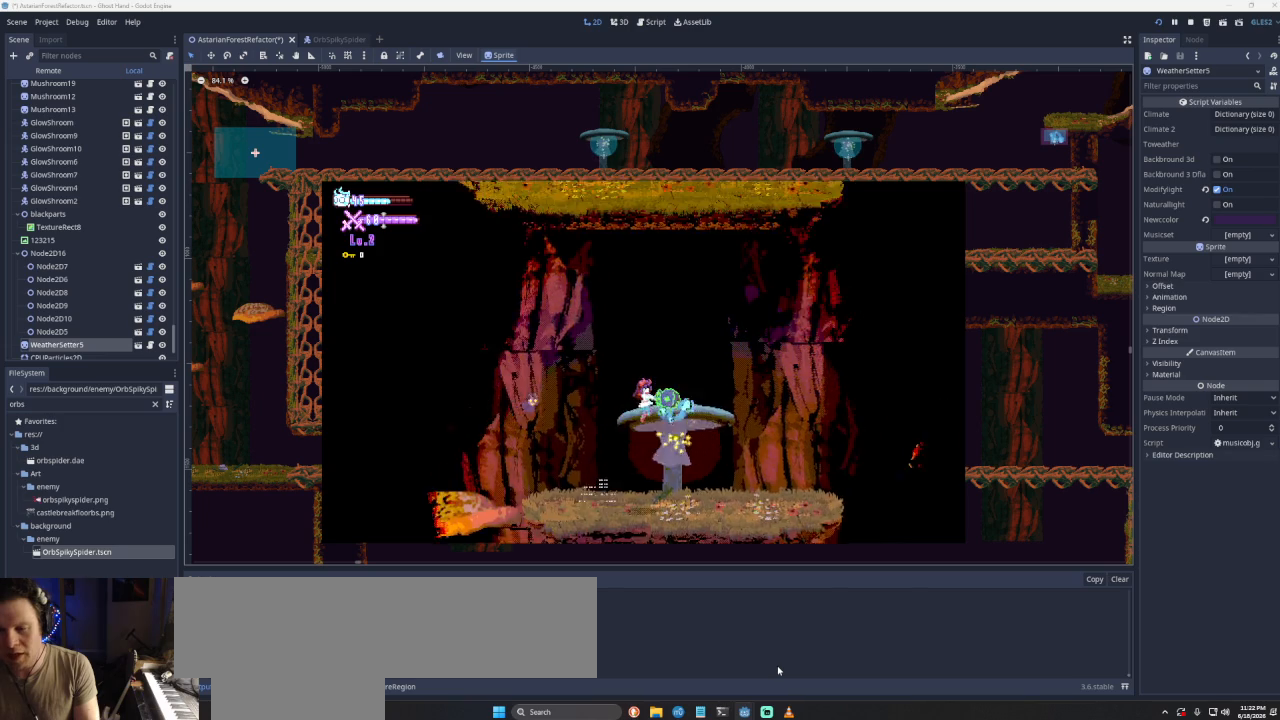
{"buttons": [], "left_stick": "right", "right_stick": "center", "events": [[433, "CROSS", "up"]]}
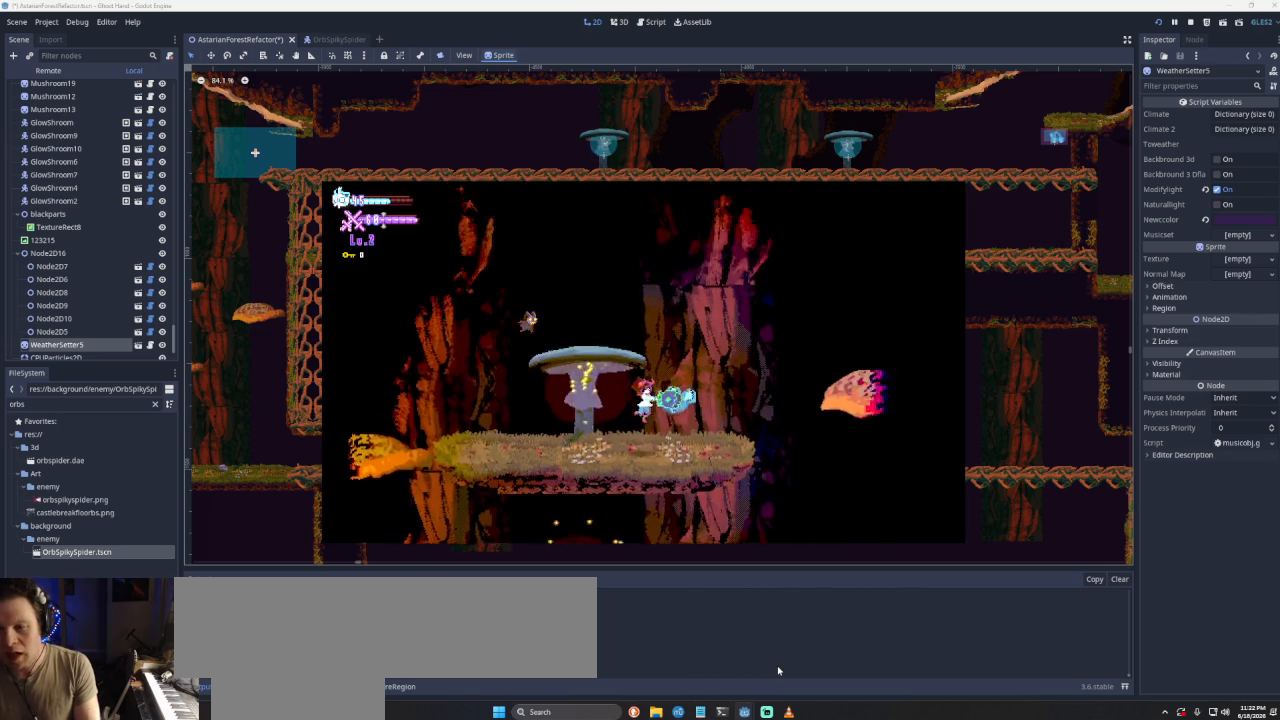
{"buttons": [], "left_stick": "right", "right_stick": "center", "events": []}
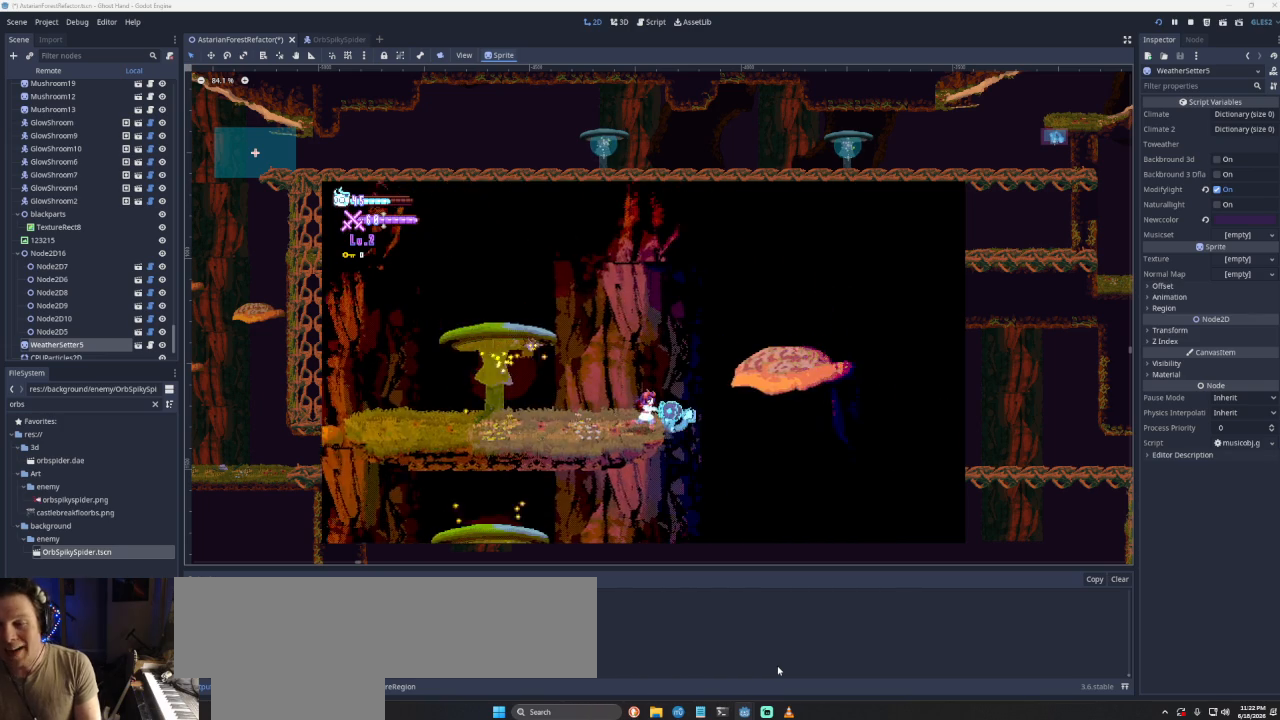
{"buttons": [], "left_stick": "right", "right_stick": "center", "events": [[67, "CROSS", "down"], [400, "CROSS", "up"]]}
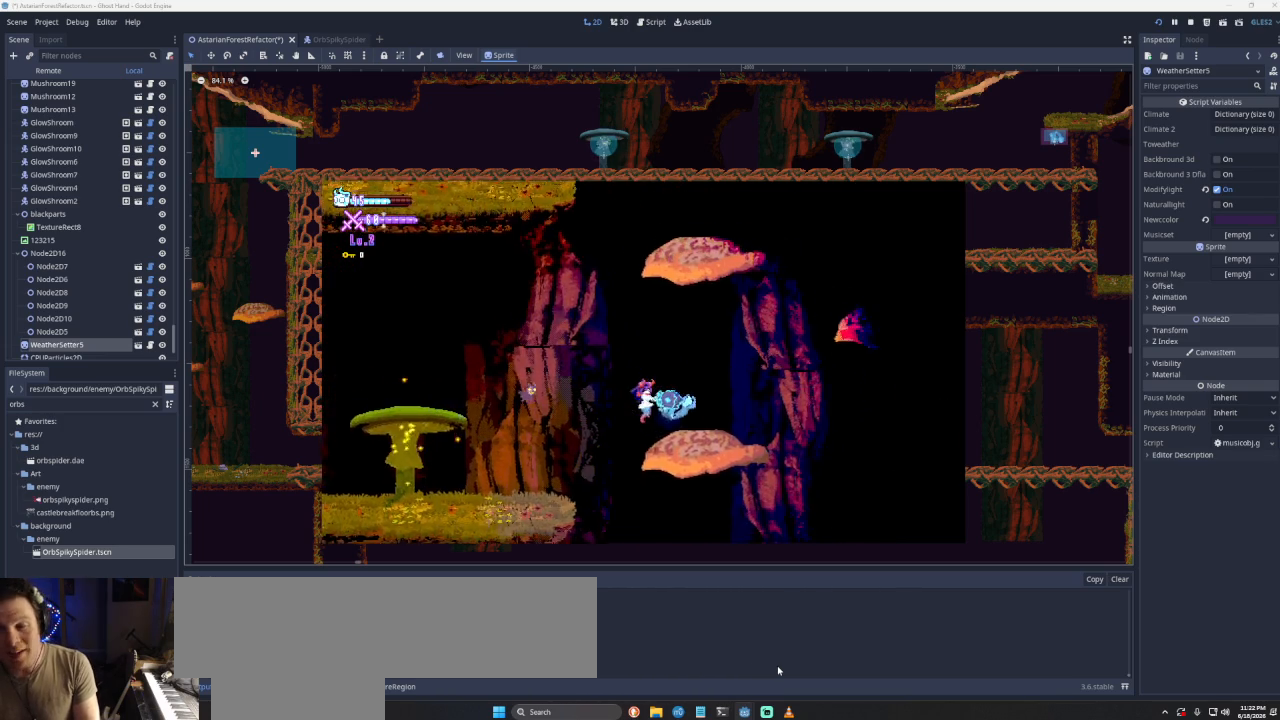
{"buttons": ["CROSS"], "left_stick": "right", "right_stick": "center", "events": [[300, "CROSS", "down"]]}
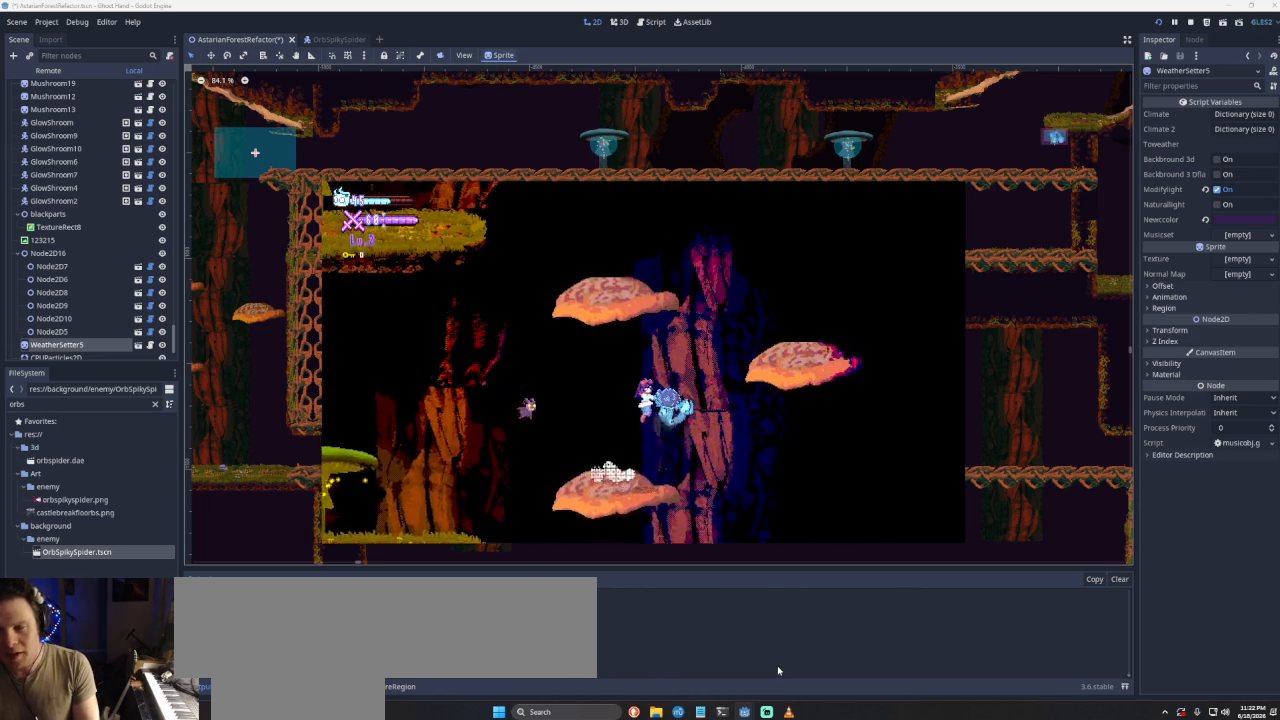
{"buttons": ["CROSS"], "left_stick": "right", "right_stick": "center", "events": [[133, "CROSS", "up"], [267, "CROSS", "down"]]}
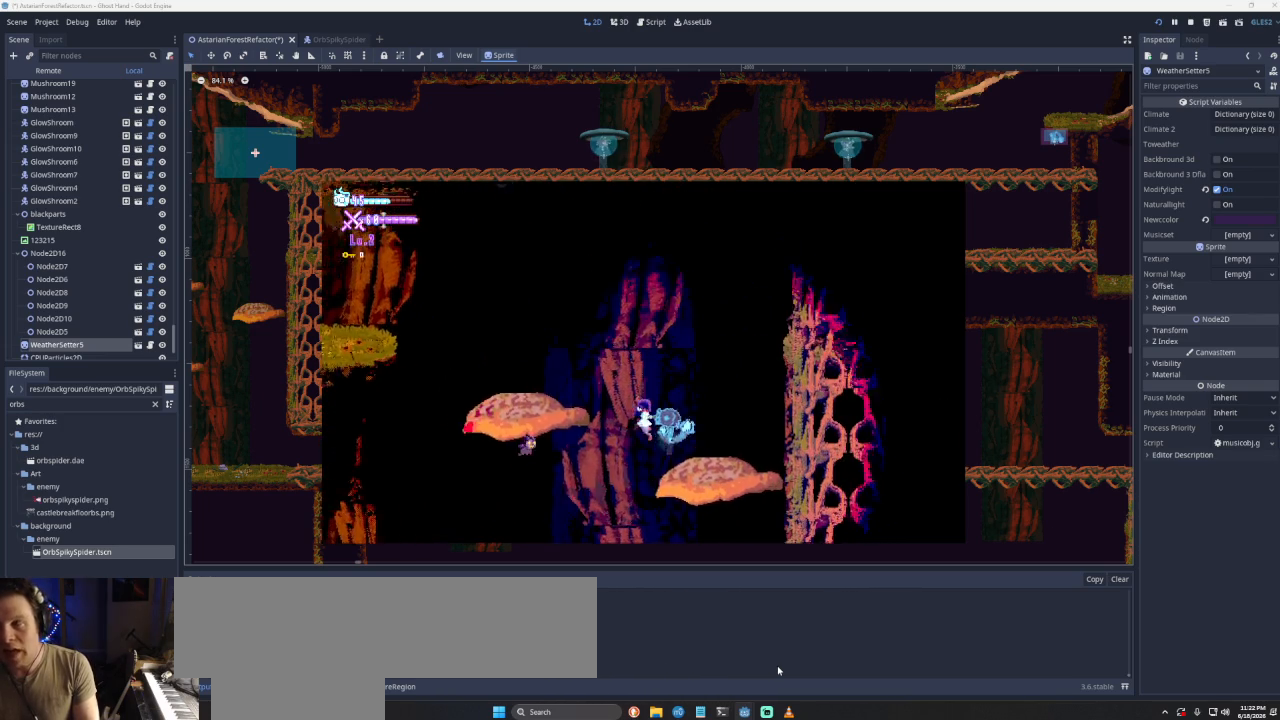
{"buttons": ["CROSS"], "left_stick": "left", "right_stick": "center", "events": [[67, "CROSS", "up"], [267, "left_stick", "center"], [400, "left_stick", "left"], [500, "CROSS", "down"]]}
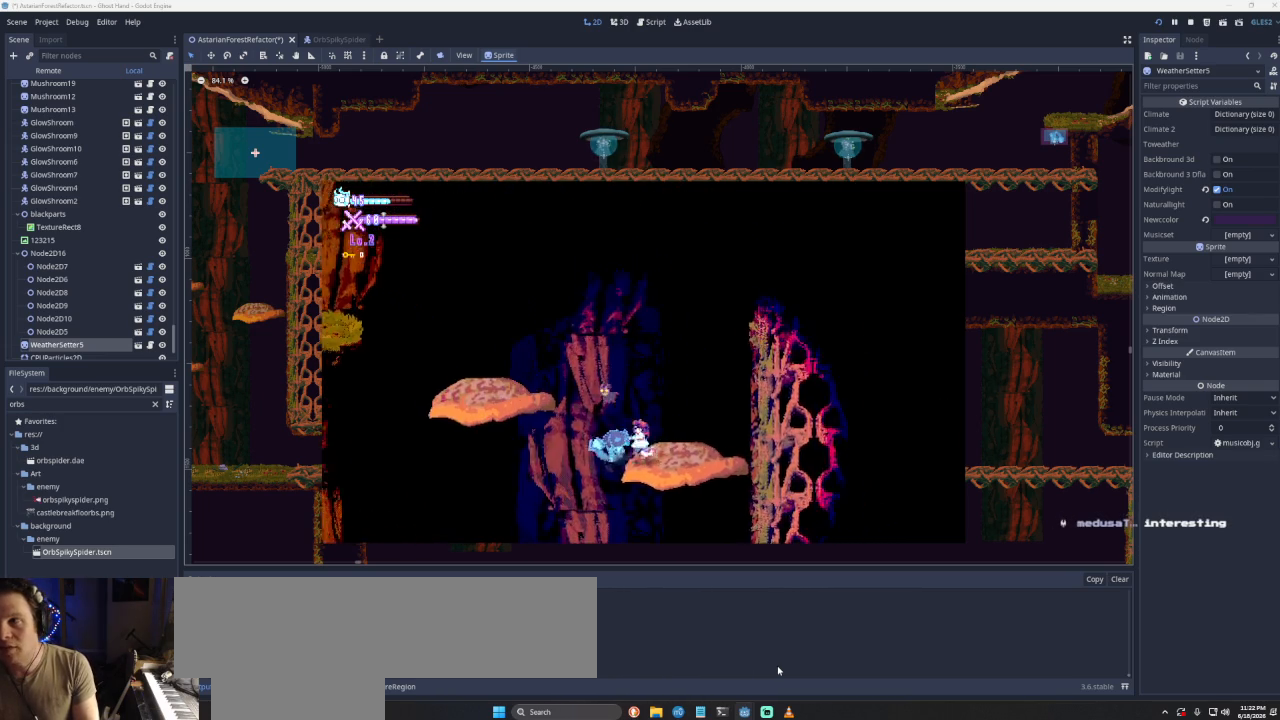
{"buttons": [], "left_stick": "left", "right_stick": "center", "events": [[433, "CROSS", "up"]]}
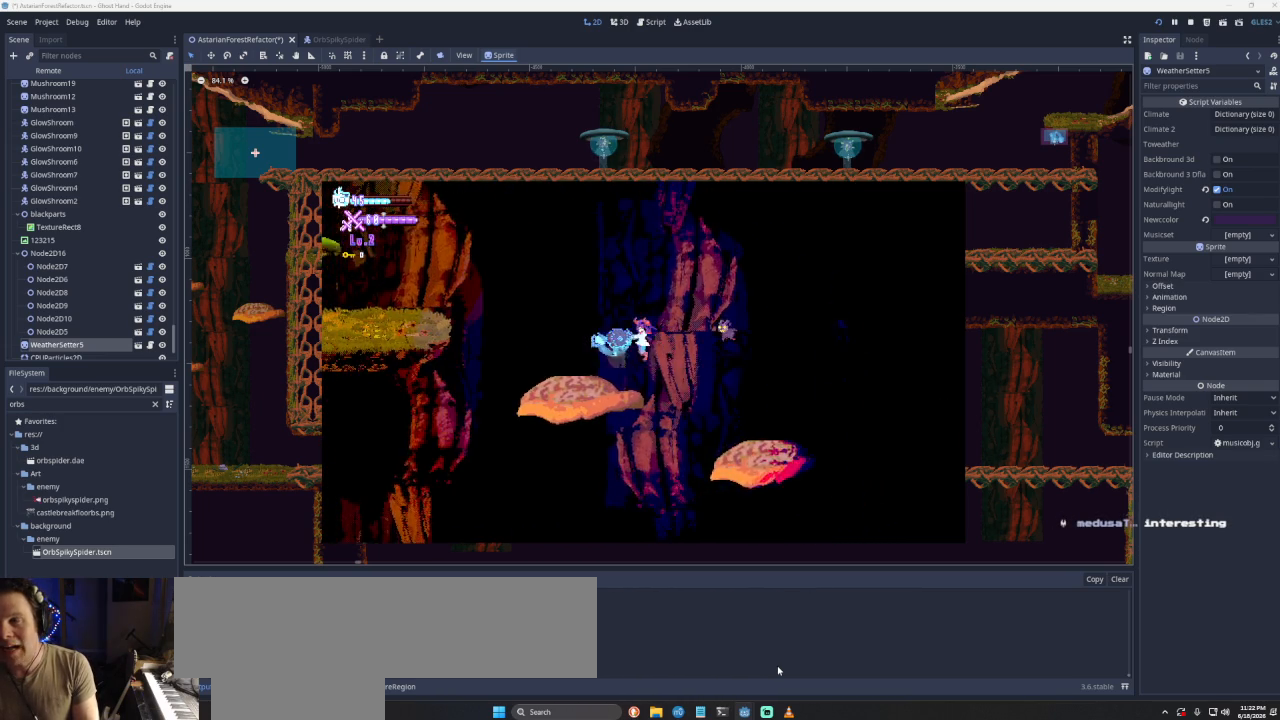
{"buttons": [], "left_stick": "left", "right_stick": "center", "events": []}
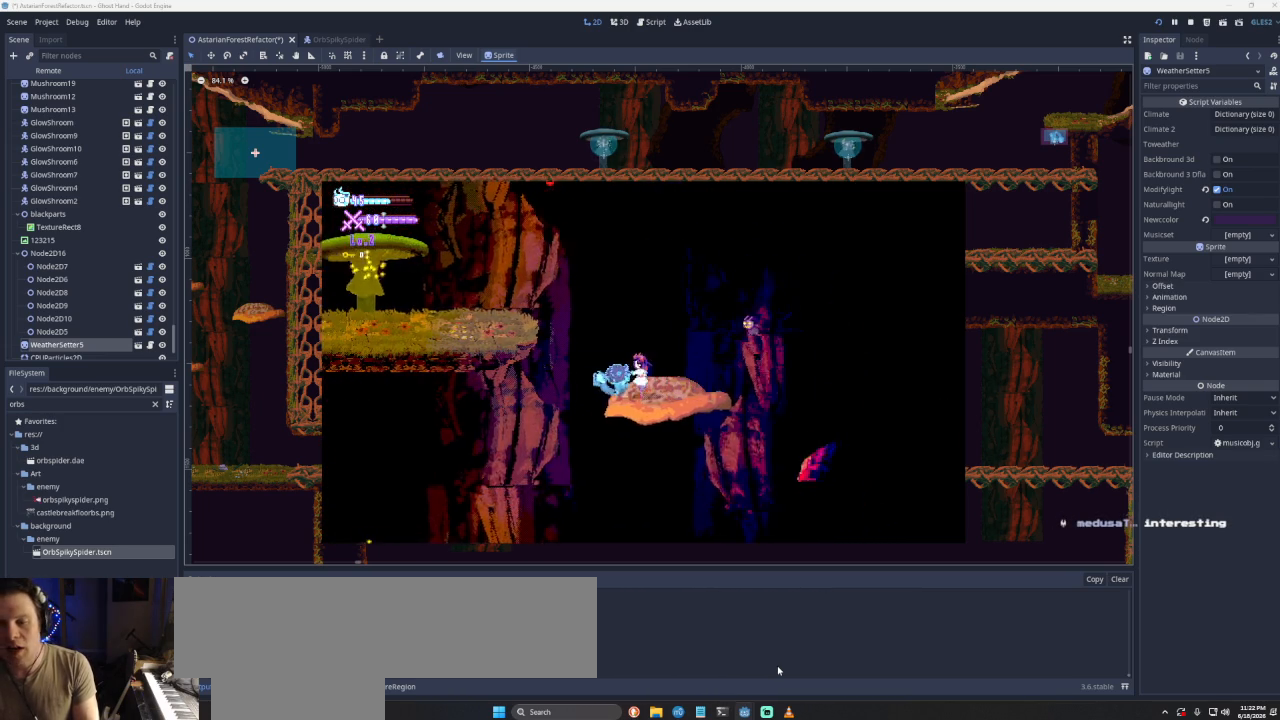
{"buttons": ["CROSS"], "left_stick": "left", "right_stick": "center", "events": [[133, "CROSS", "down"]]}
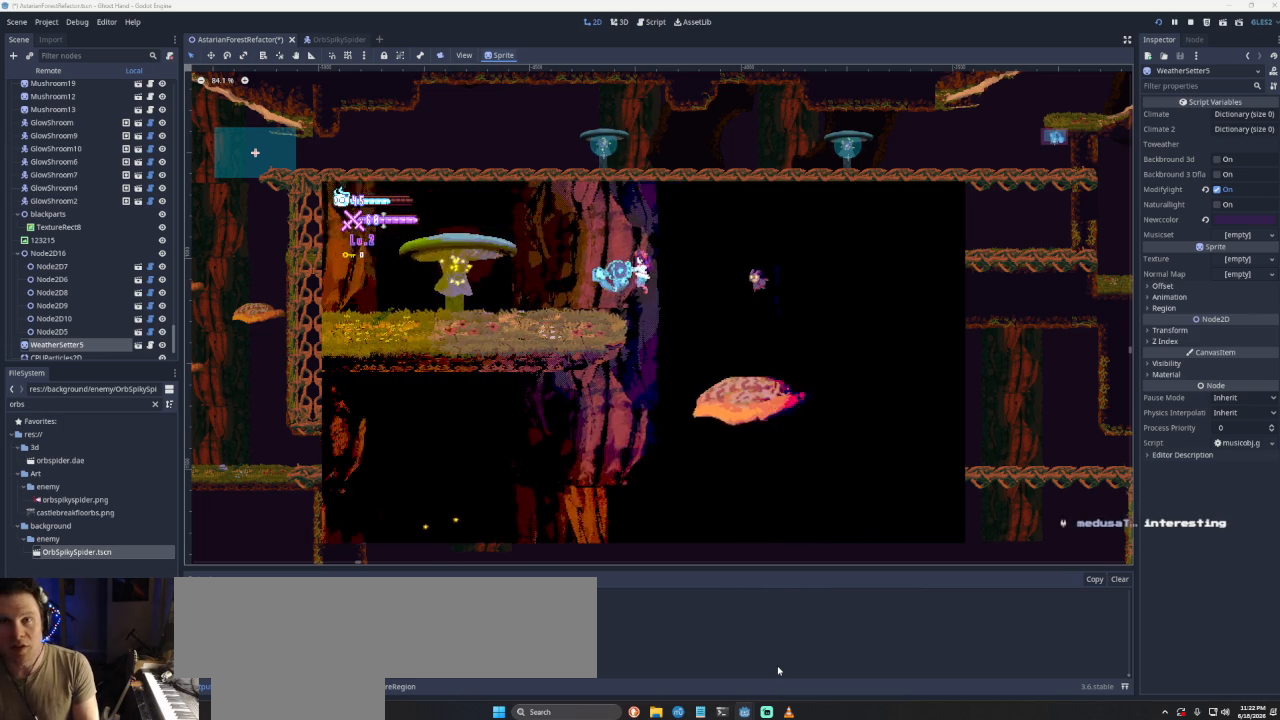
{"buttons": [], "left_stick": "left", "right_stick": "center", "events": [[33, "CROSS", "up"]]}
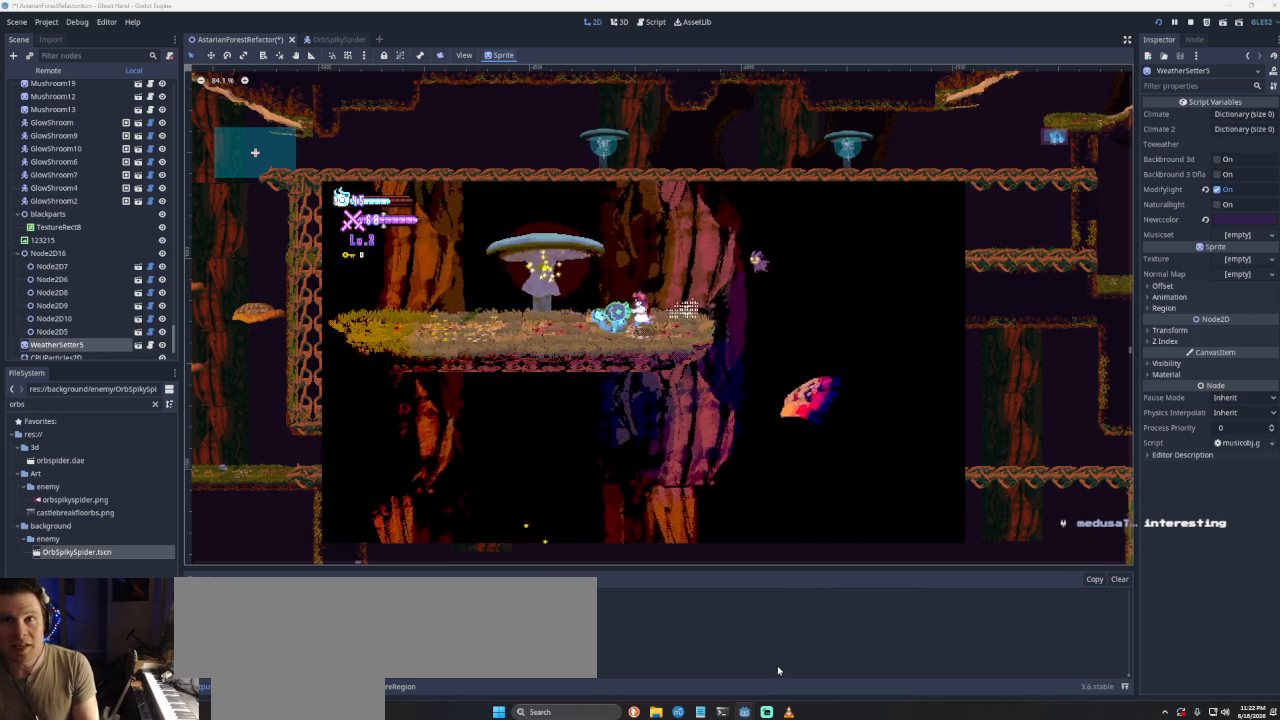
{"buttons": [], "left_stick": "left", "right_stick": "center", "events": []}
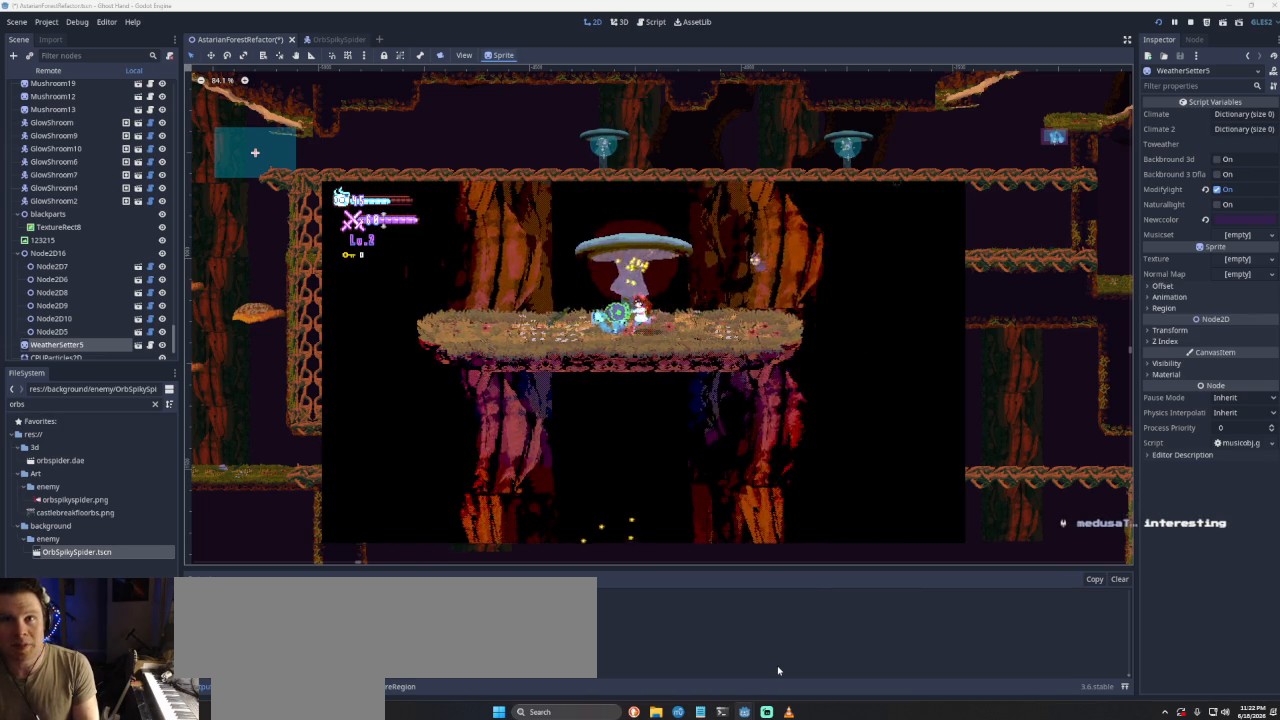
{"buttons": [], "left_stick": "left", "right_stick": "center", "events": []}
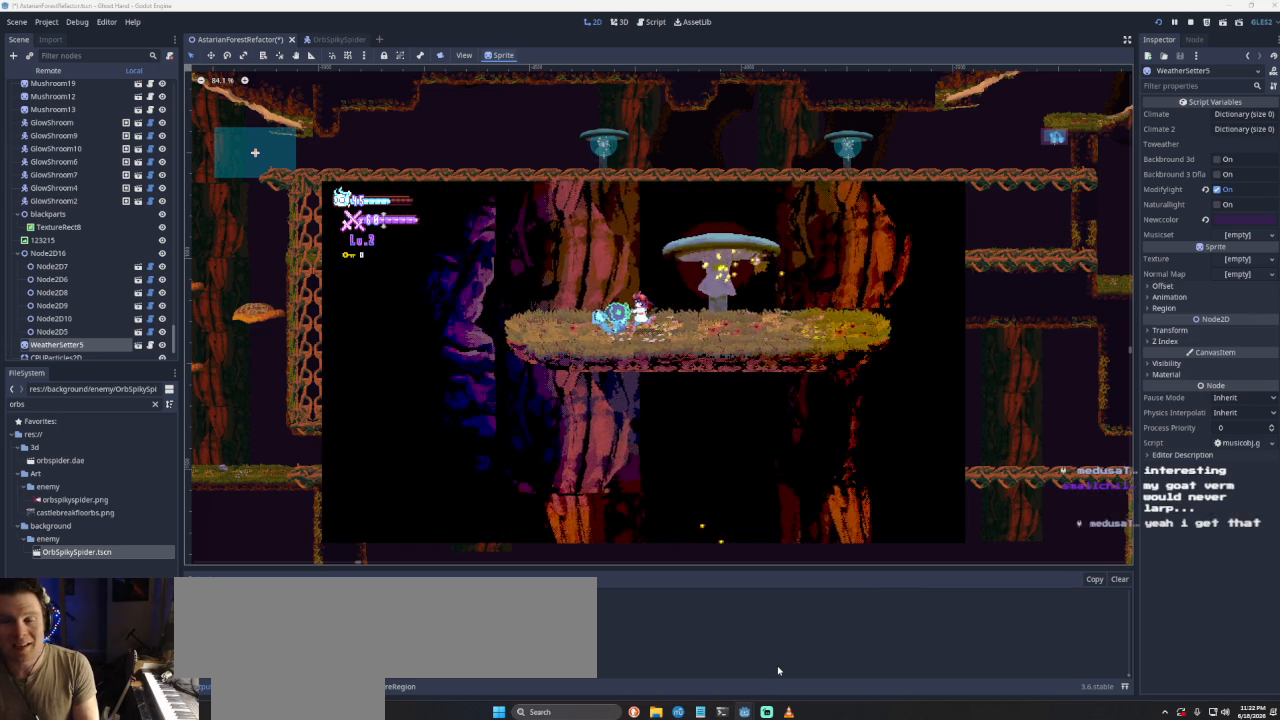
{"buttons": [], "left_stick": "center", "right_stick": "center", "events": [[400, "left_stick", "center"]]}
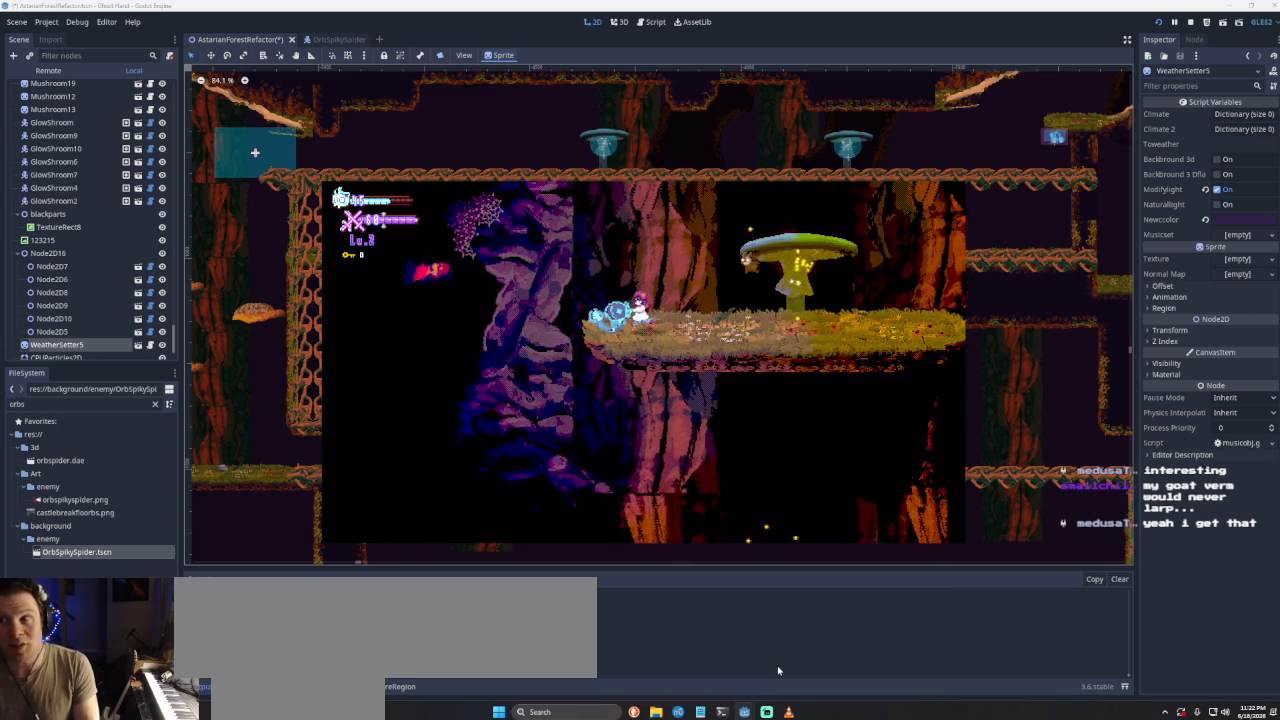
{"buttons": [], "left_stick": "center", "right_stick": "center", "events": []}
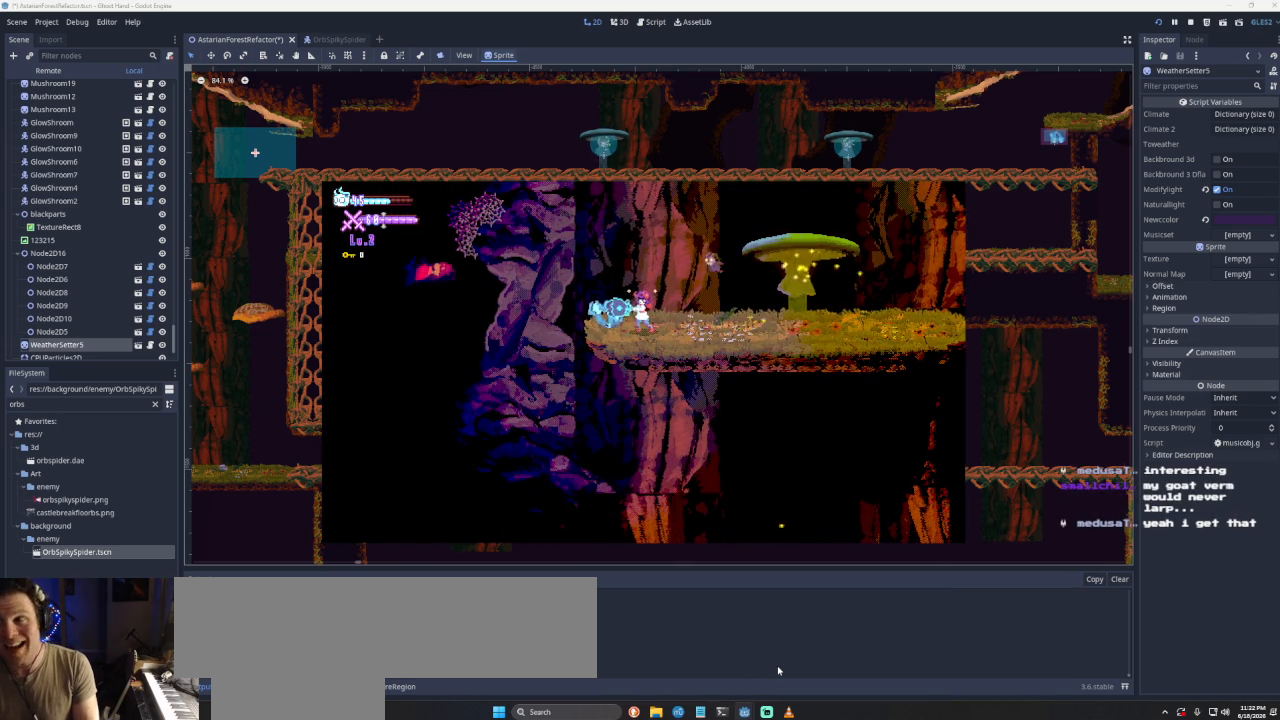
{"buttons": [], "left_stick": "center", "right_stick": "center", "events": []}
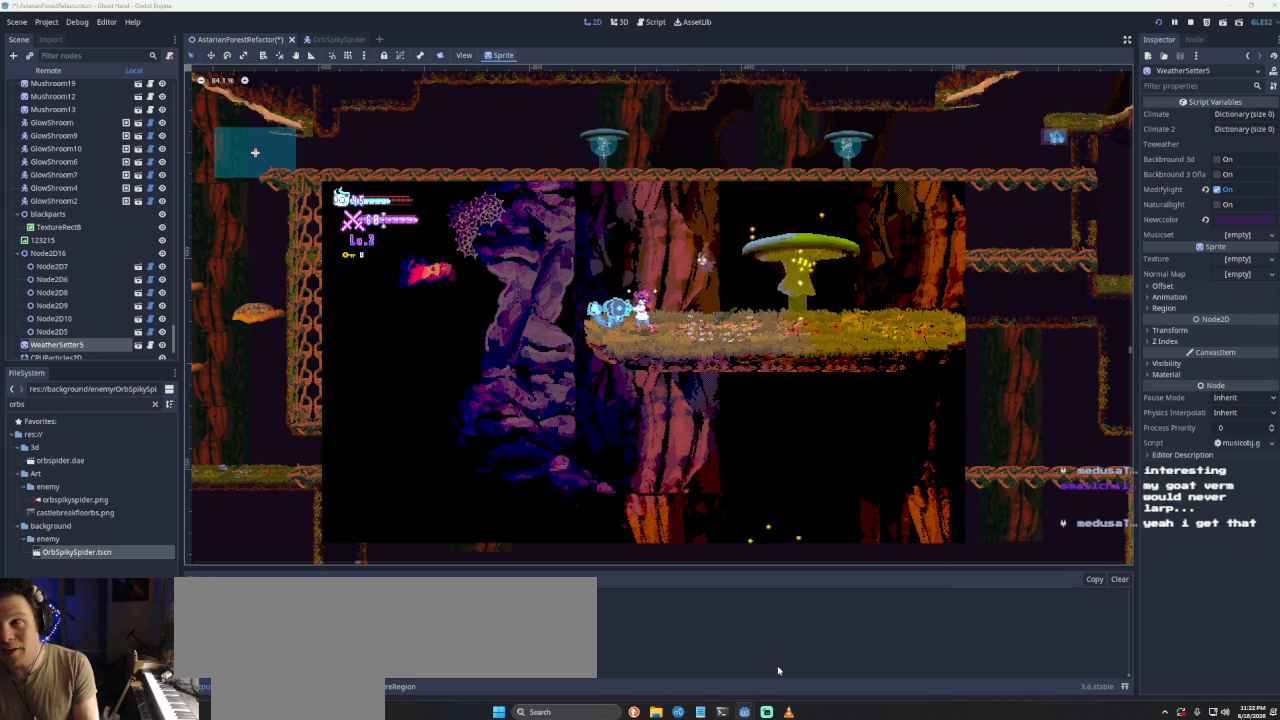
{"buttons": [], "left_stick": "center", "right_stick": "center", "events": []}
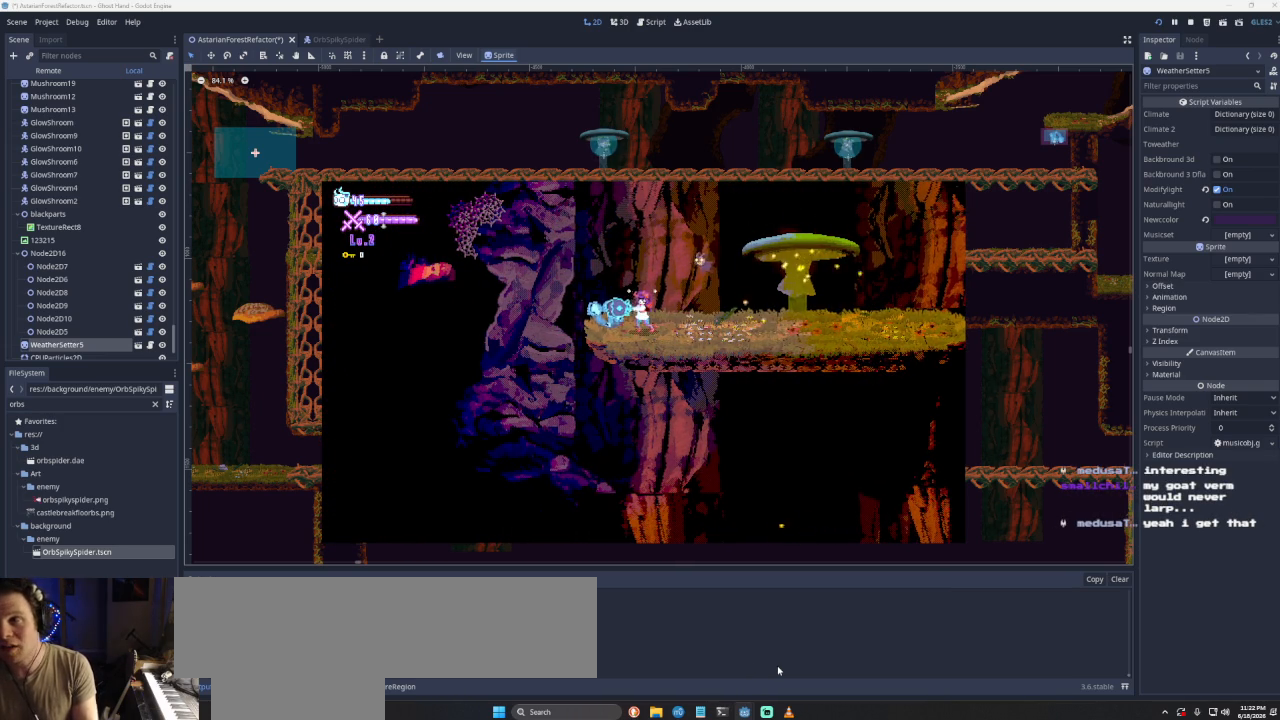
{"buttons": [], "left_stick": "left", "right_stick": "center", "events": [[467, "left_stick", "left"]]}
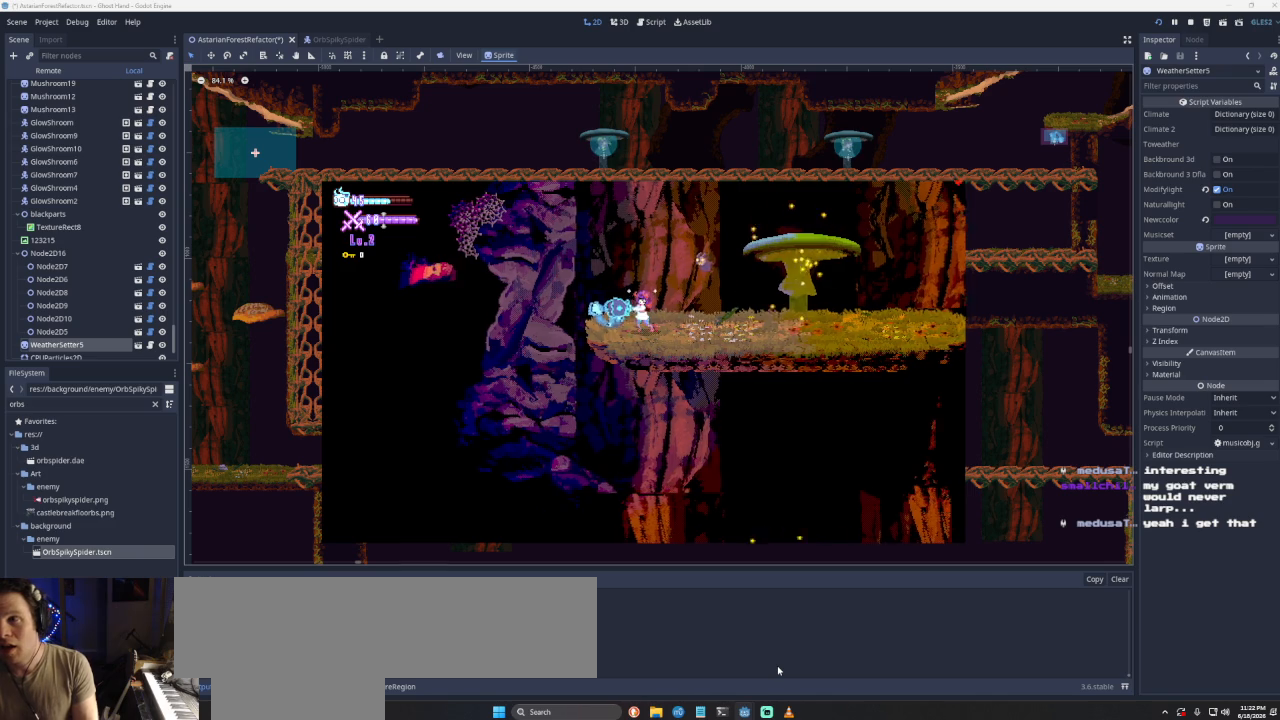
{"buttons": ["CROSS"], "left_stick": "left", "right_stick": "center", "events": [[100, "CROSS", "down"]]}
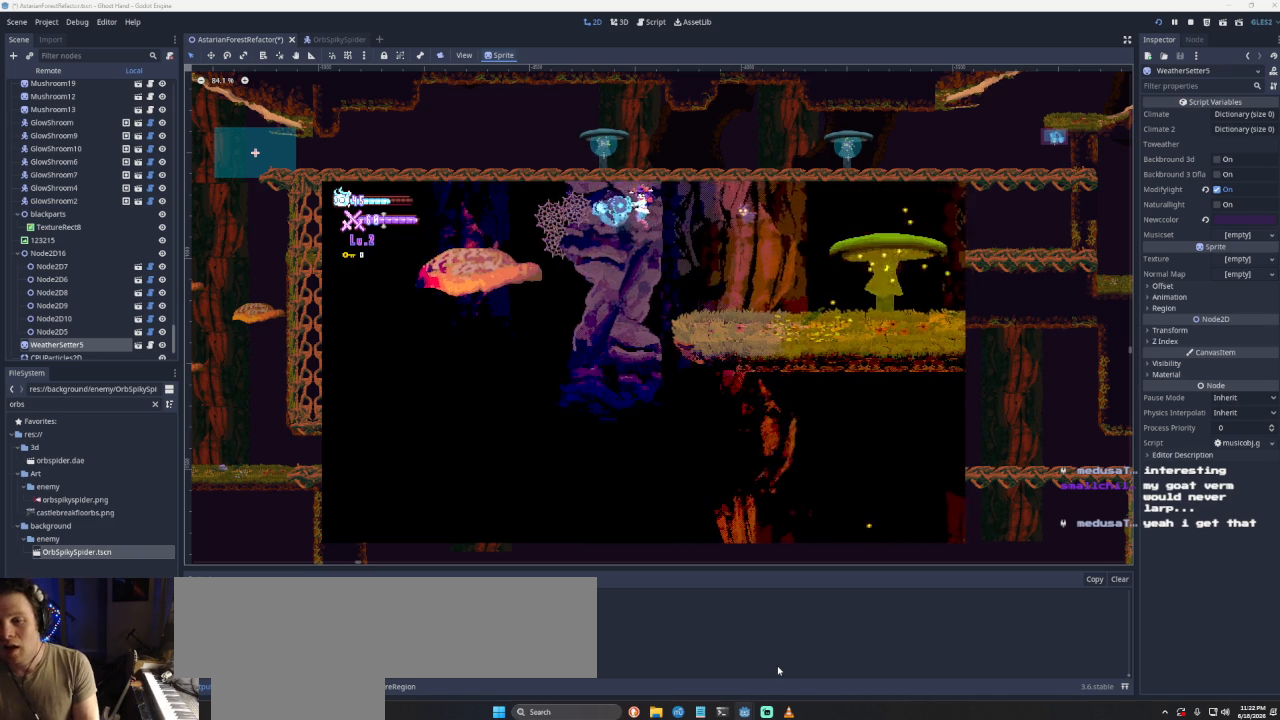
{"buttons": [], "left_stick": "left", "right_stick": "center", "events": [[33, "CROSS", "up"], [233, "CROSS", "down"], [500, "CROSS", "up"]]}
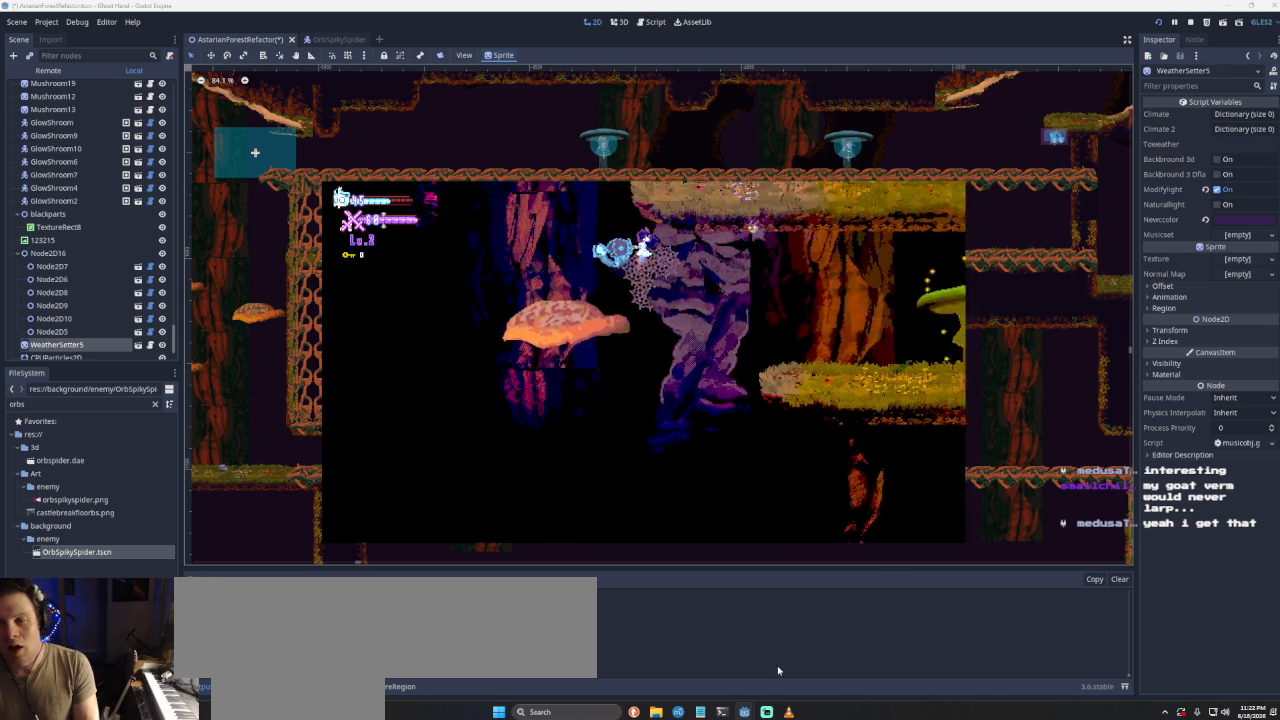
{"buttons": ["CROSS"], "left_stick": "center", "right_stick": "center", "events": [[400, "left_stick", "center"], [433, "CROSS", "down"]]}
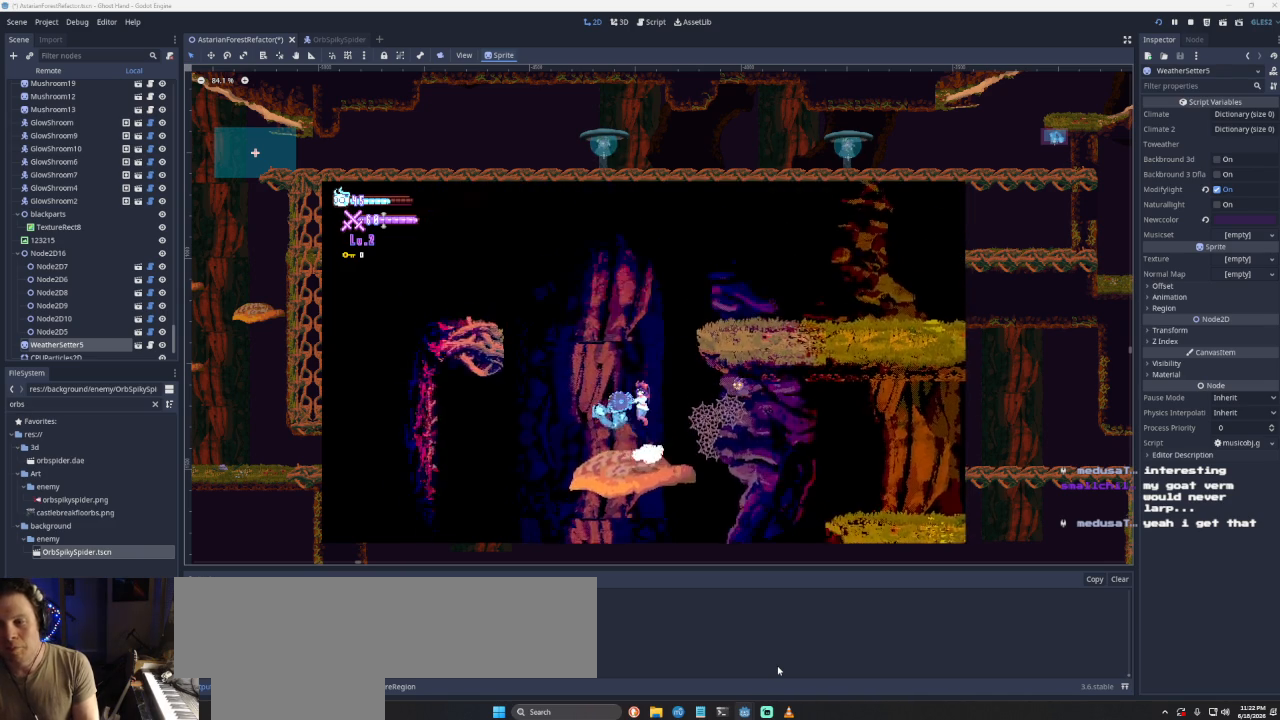
{"buttons": ["CROSS"], "left_stick": "right", "right_stick": "center", "events": [[200, "left_stick", "right"], [233, "CROSS", "up"], [300, "CROSS", "down"]]}
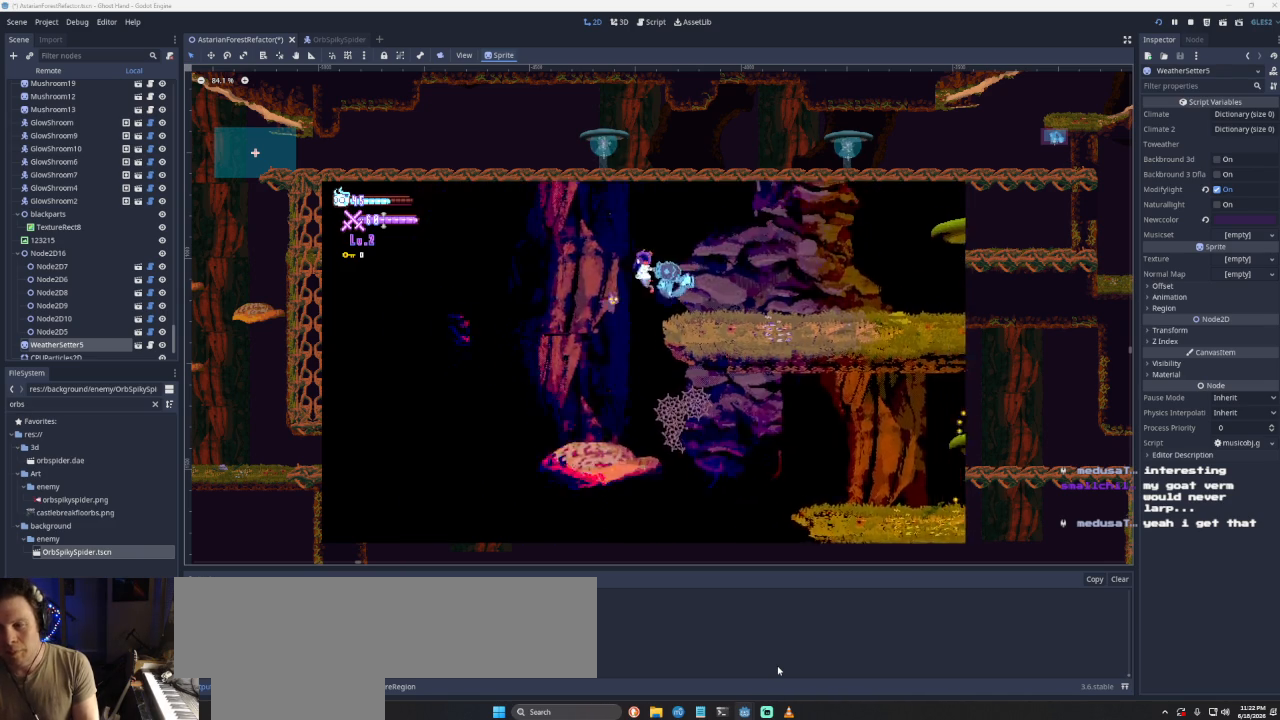
{"buttons": [], "left_stick": "right", "right_stick": "center", "events": [[133, "CROSS", "up"]]}
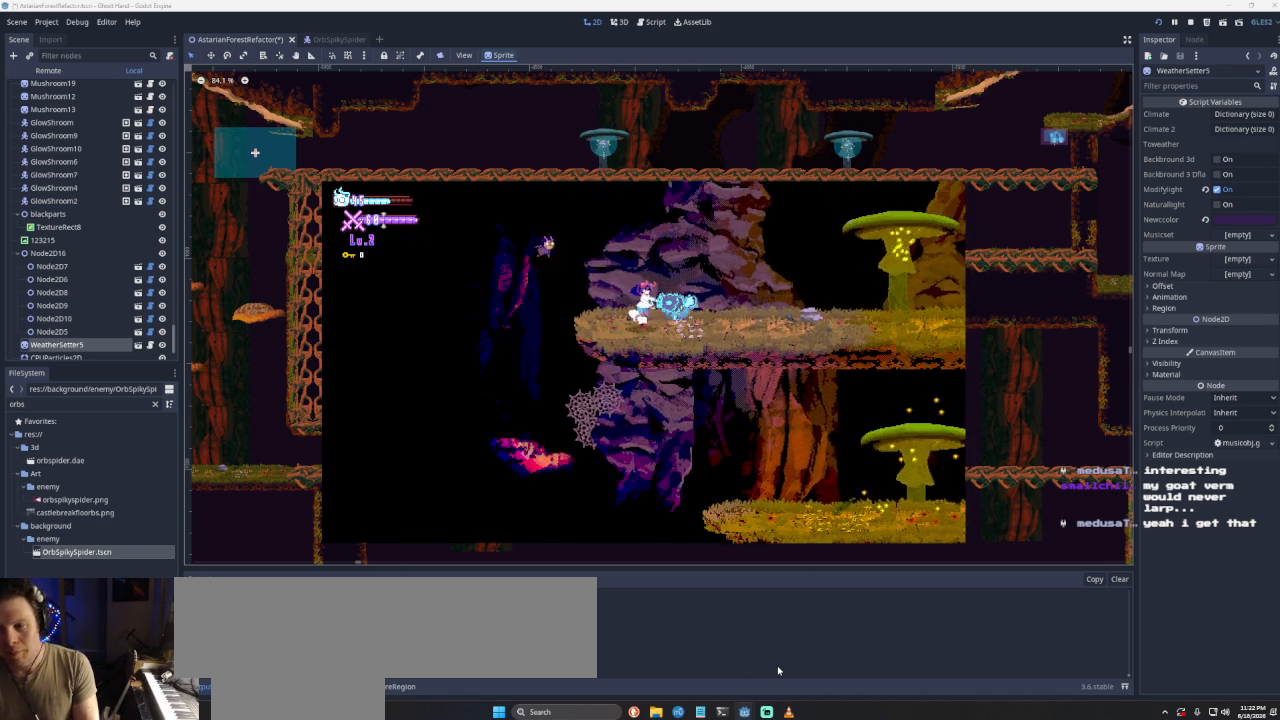
{"buttons": [], "left_stick": "right", "right_stick": "center", "events": []}
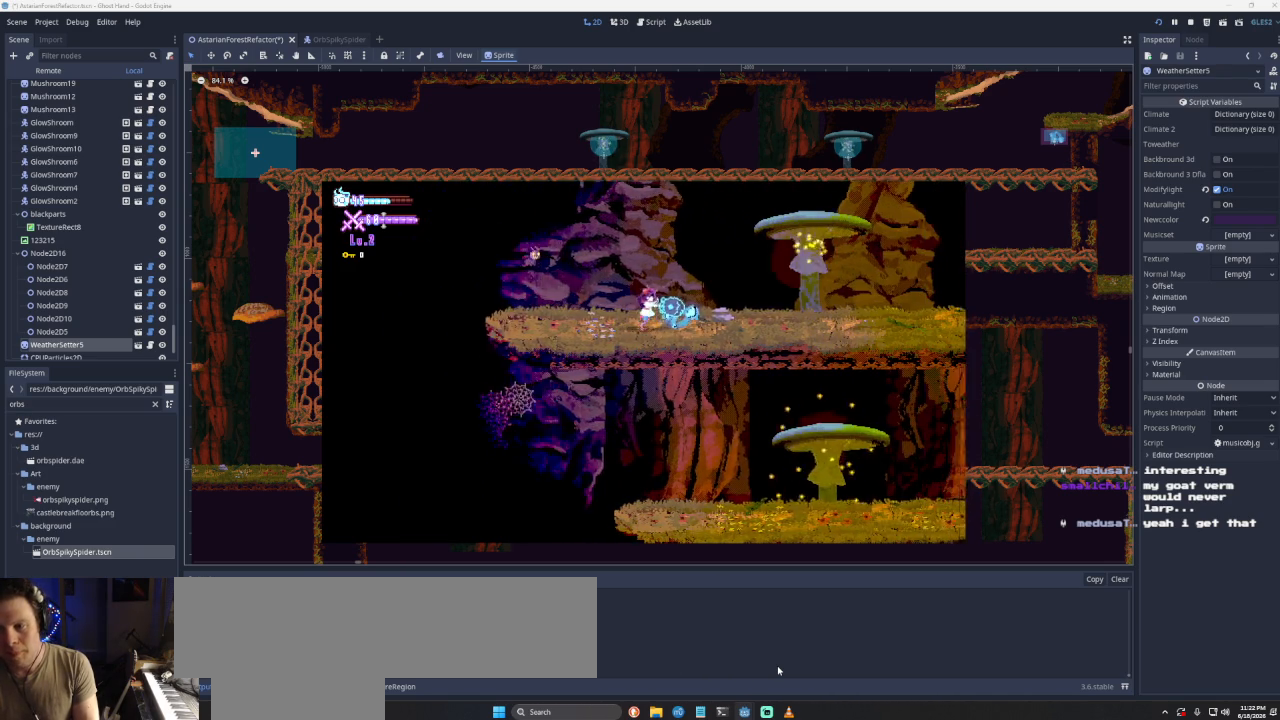
{"buttons": [], "left_stick": "right", "right_stick": "center", "events": []}
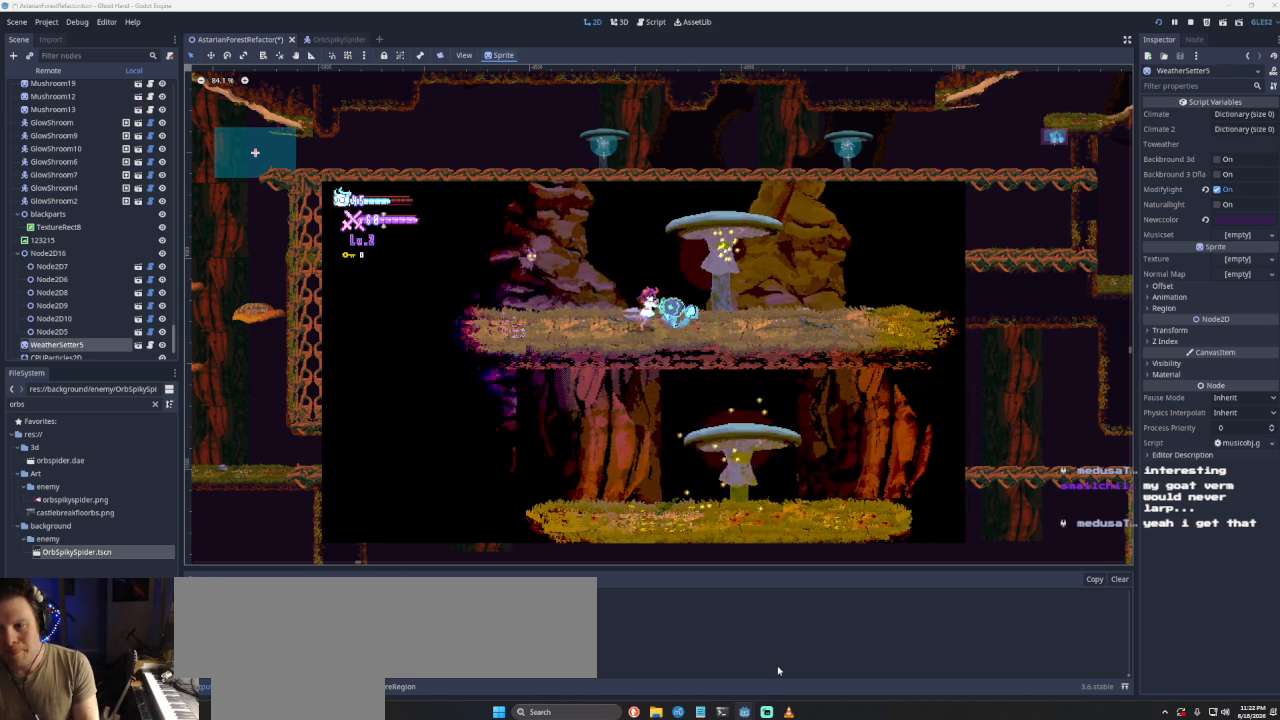
{"buttons": [], "left_stick": "right", "right_stick": "center", "events": []}